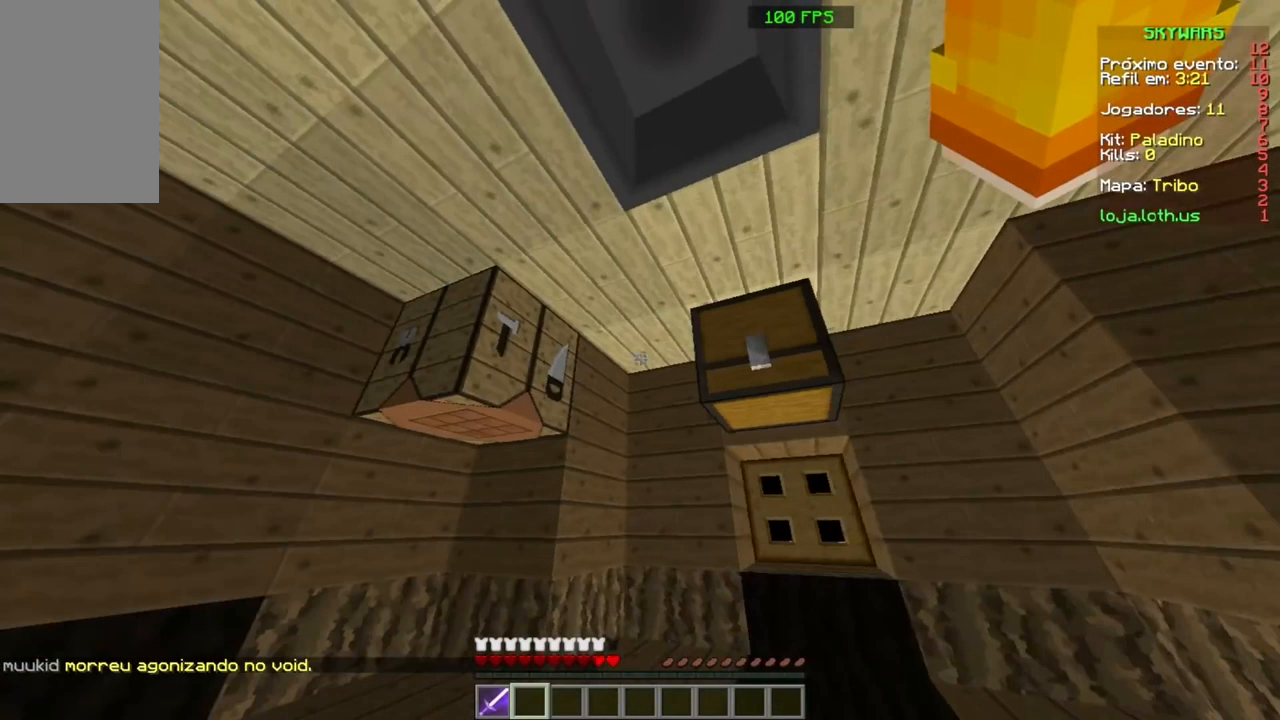
Gameplay with keyboard and mouse; each line is a JSON object with the keys and mouse buttons held at the frame after it. "events" lists presses ("down") and releases ("up") of "a", "d", "s", "space", "w", "mouse_left" and "mouse_right" between this image and that frame as [ms after this image, input, new state], when the widget could be followed in between. "mouse_left", "mouse_right" = the "left", "right" buttons of the "mouse" list. No other keys are recorded. Fast repeated clicks can show as one long hold. Mouse movement is not recorded.
{"keys": [], "mouse": [], "events": []}
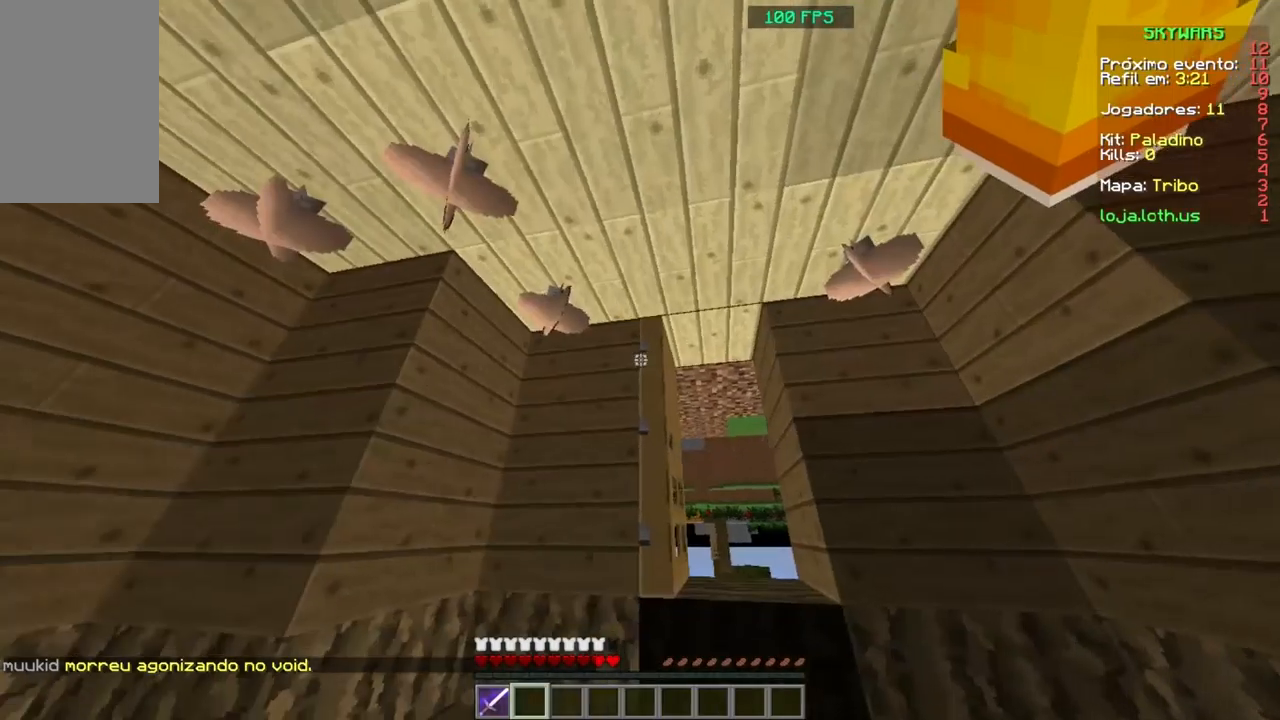
{"keys": ["w"], "mouse": [], "events": [[200, "w", "down"]]}
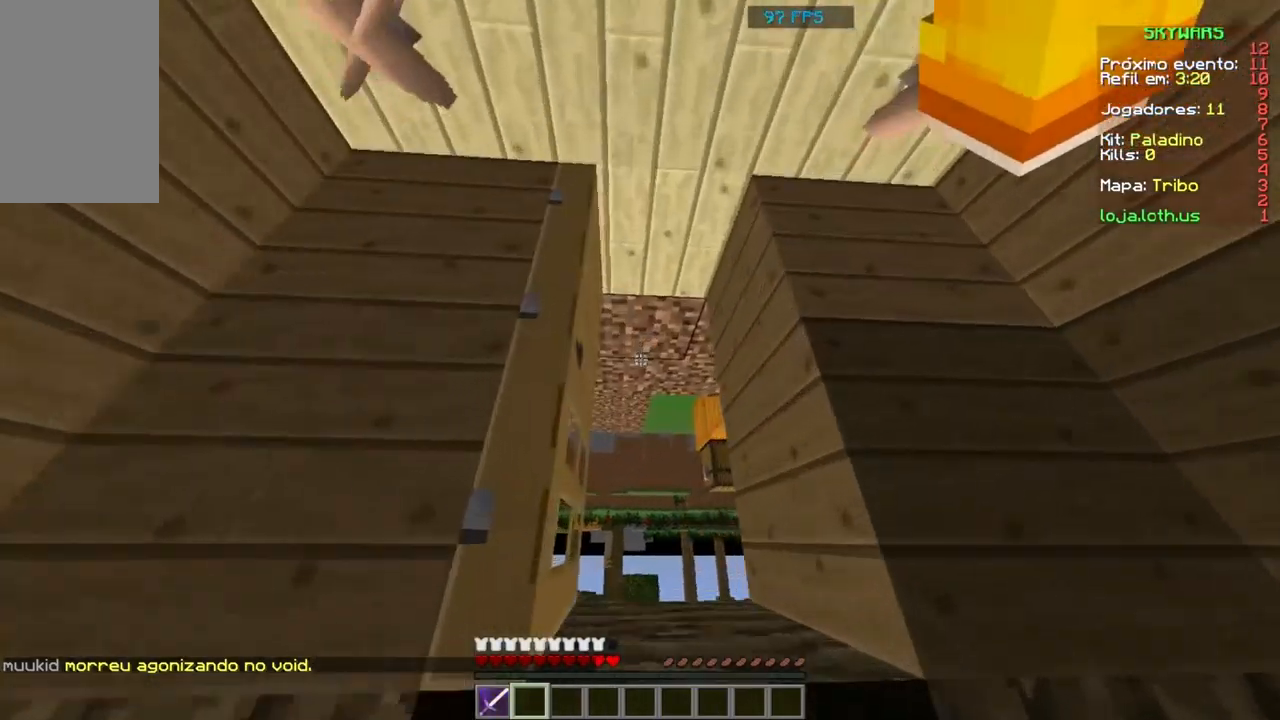
{"keys": ["w"], "mouse": [], "events": []}
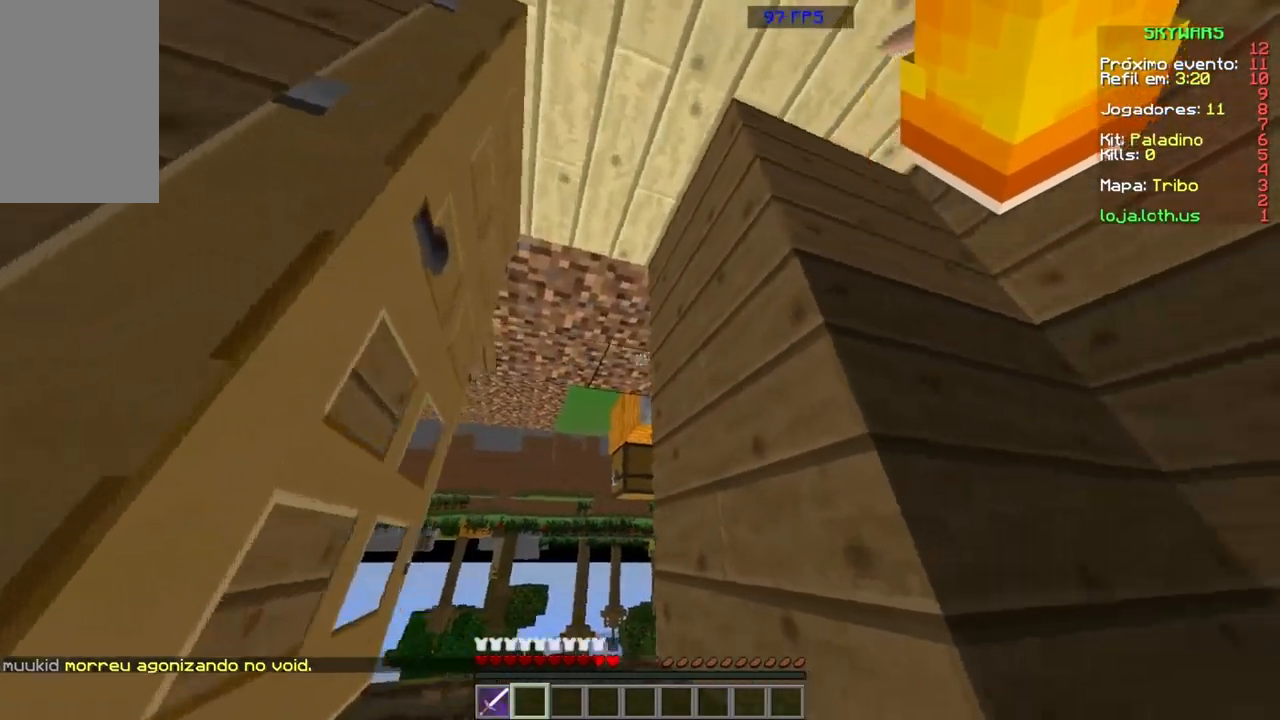
{"keys": ["w"], "mouse": [], "events": []}
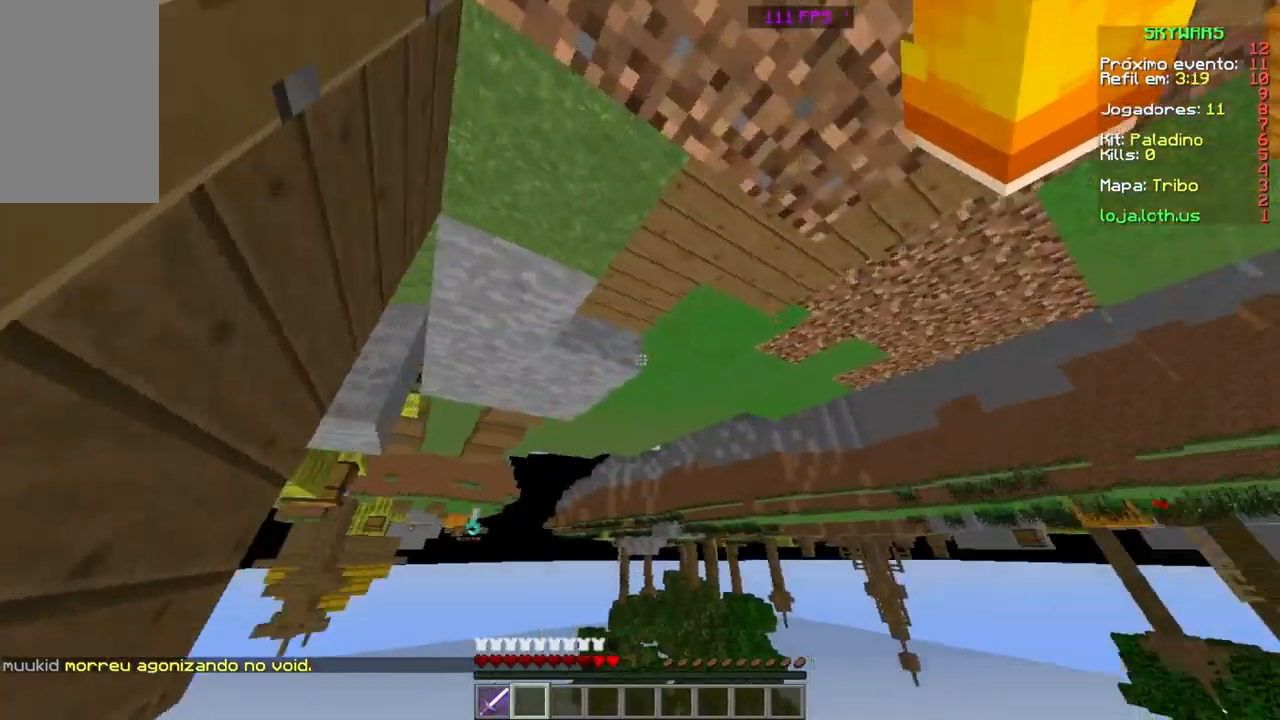
{"keys": ["w"], "mouse": [], "events": [[66, "w", "up"], [267, "w", "down"]]}